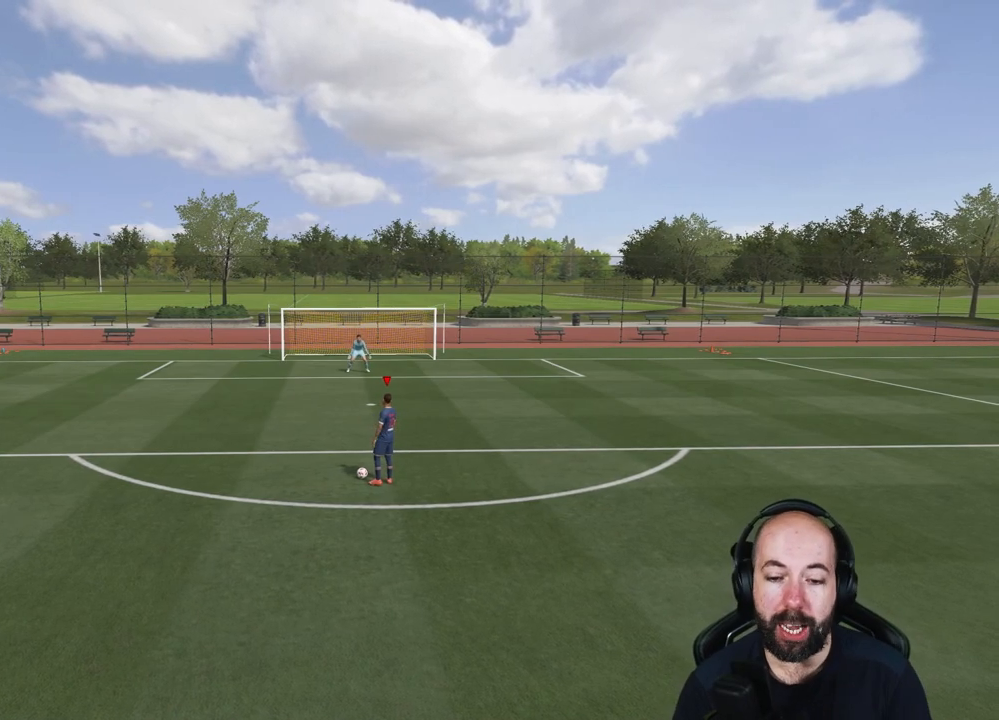
Gameplay with a controller (PlayStation layout); each line is a JSON object with the inputs held at the frame after it. "events" lists button and stick changes between this image and that frame as [ms after this image, input, new state], when the widget could be followed in between.
{"buttons": [], "left_stick": "right", "right_stick": "center", "events": [[367, "left_stick", "right"]]}
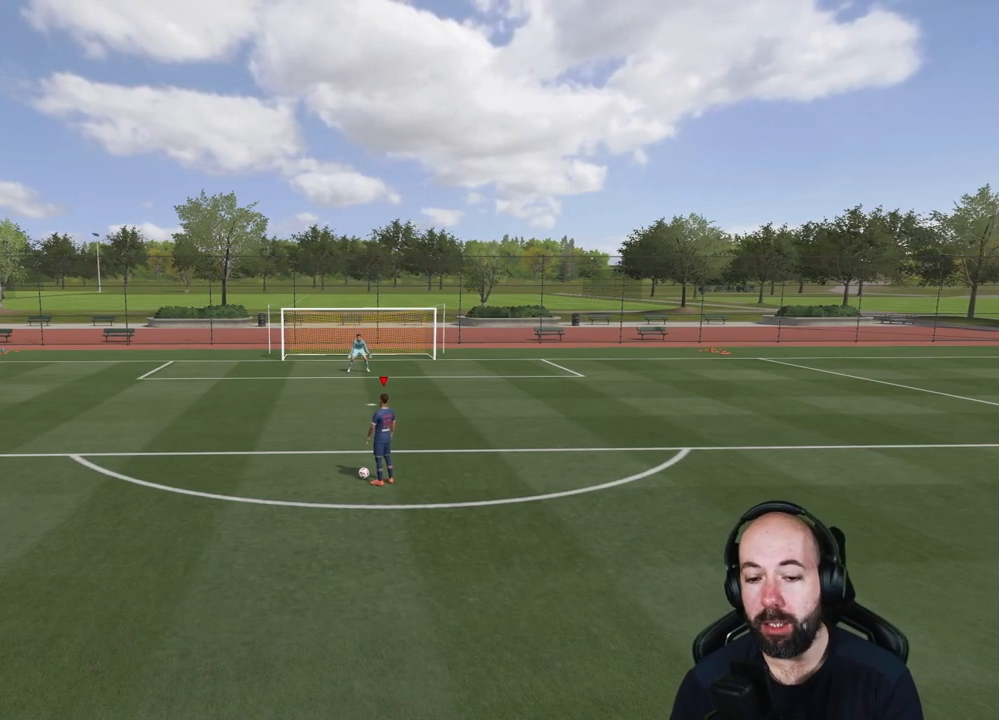
{"buttons": [], "left_stick": "down-left", "right_stick": "center", "events": [[83, "left_stick", "down-right"], [300, "left_stick", "down"], [400, "left_stick", "down-left"]]}
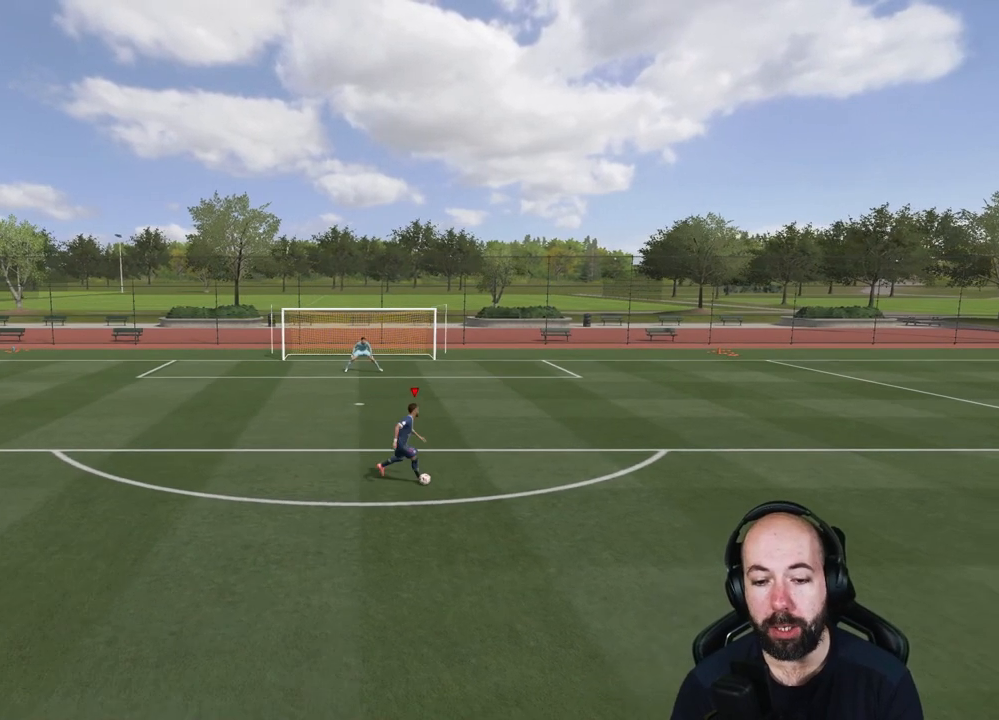
{"buttons": [], "left_stick": "up-left", "right_stick": "center", "events": [[184, "left_stick", "up-left"]]}
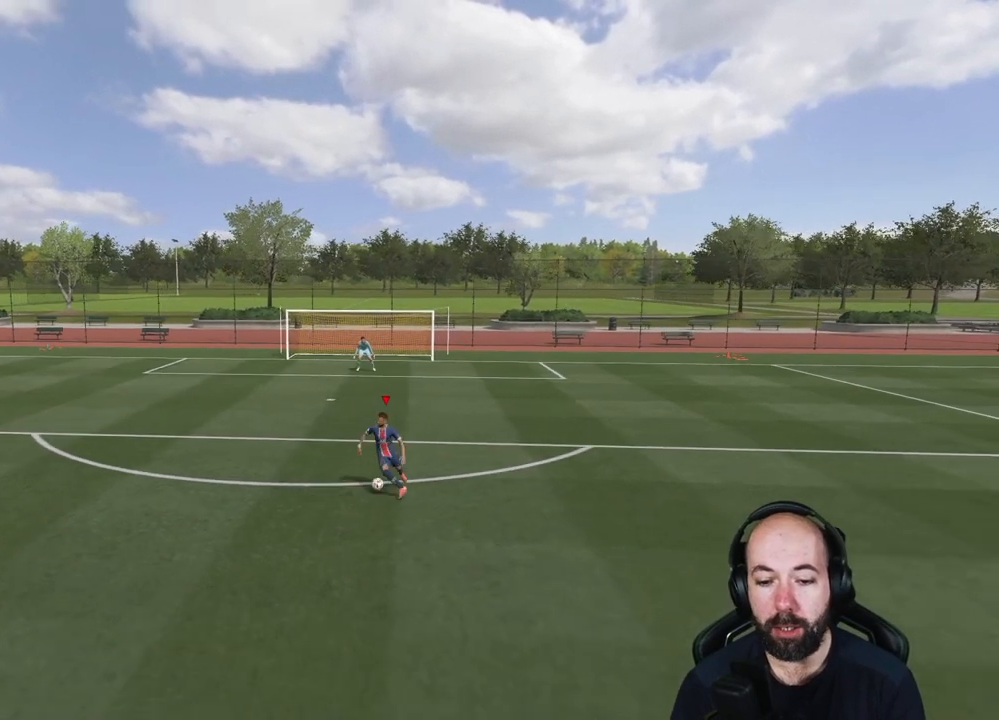
{"buttons": ["L1"], "left_stick": "down-left", "right_stick": "center", "events": [[16, "left_stick", "up"], [133, "left_stick", "up-right"], [350, "left_stick", "down-right"], [367, "L1", "down"], [450, "left_stick", "down-left"]]}
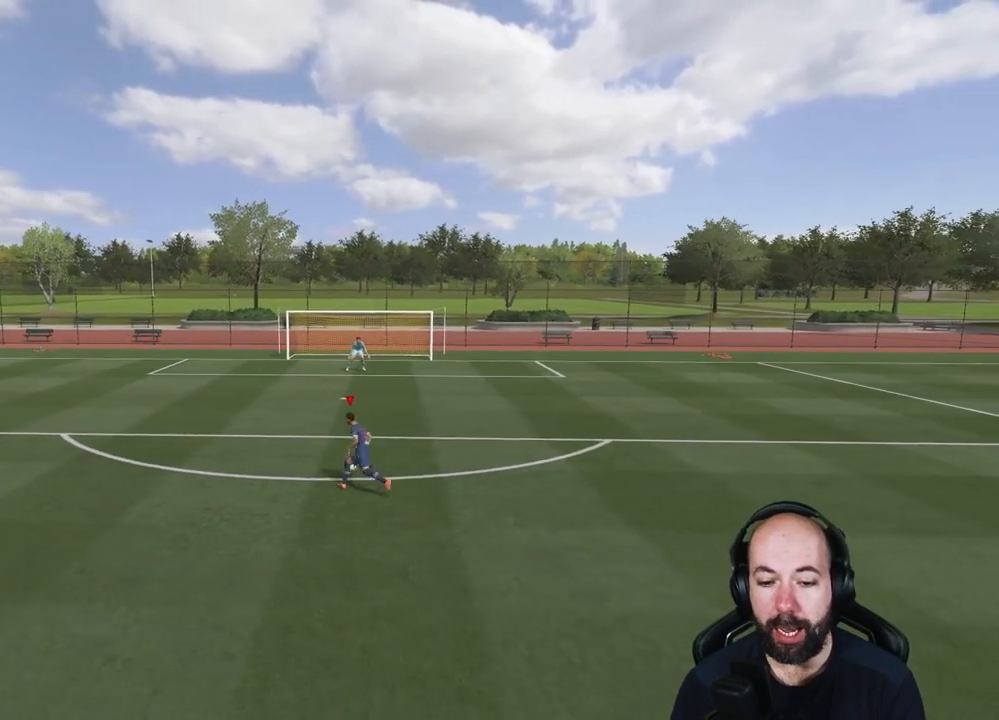
{"buttons": ["L1"], "left_stick": "down-left", "right_stick": "center", "events": []}
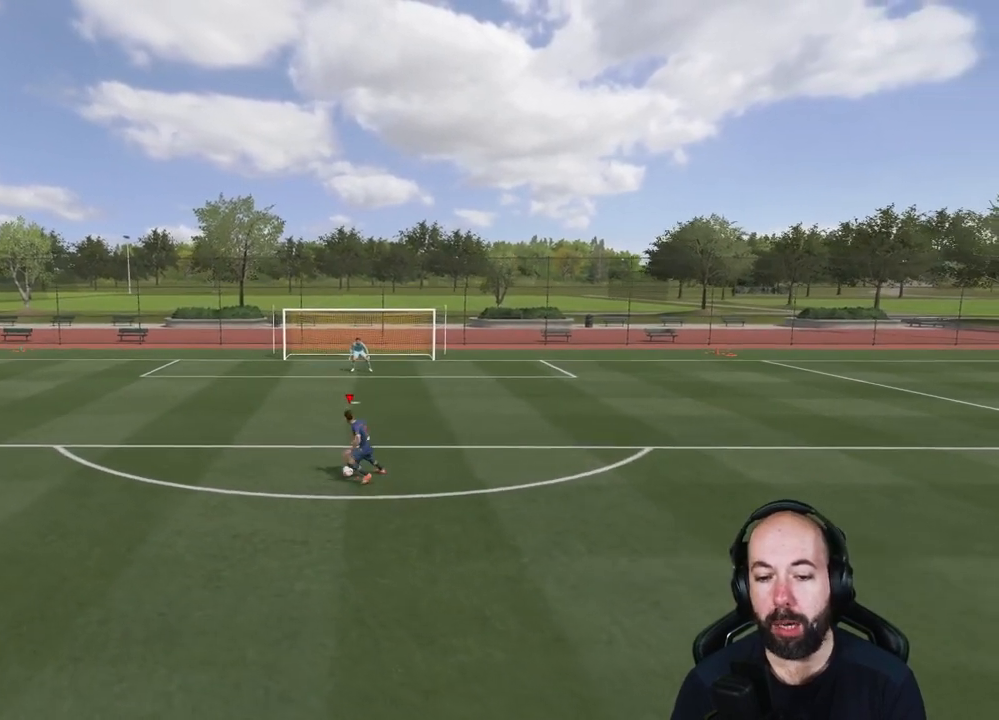
{"buttons": ["L1"], "left_stick": "right", "right_stick": "center", "events": [[167, "left_stick", "down-right"], [400, "left_stick", "right"]]}
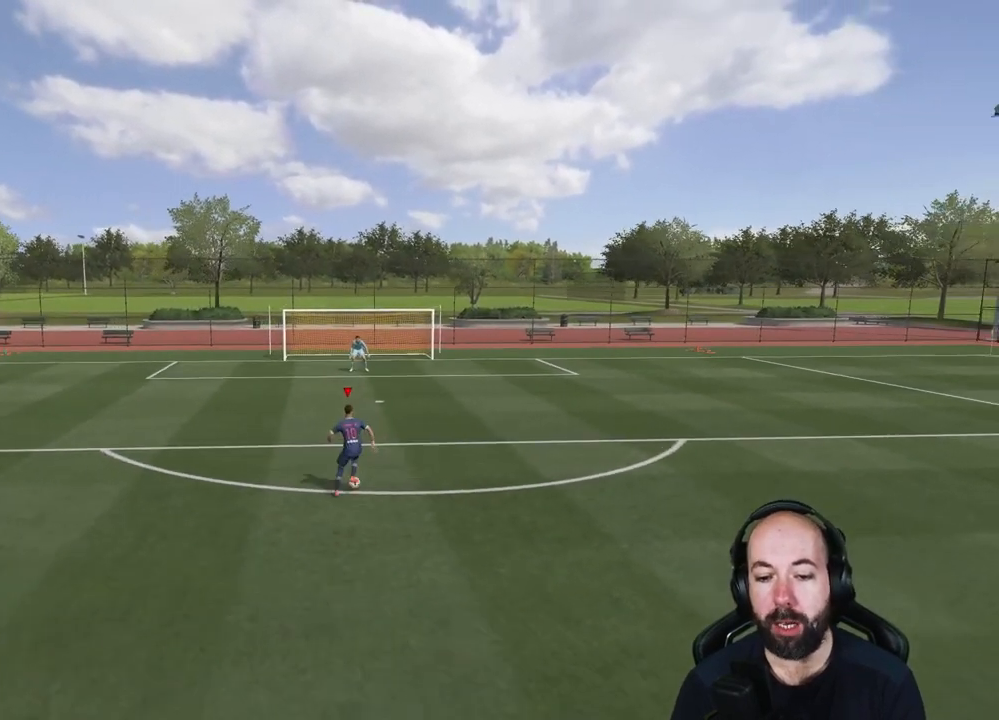
{"buttons": ["L1"], "left_stick": "right", "right_stick": "center", "events": []}
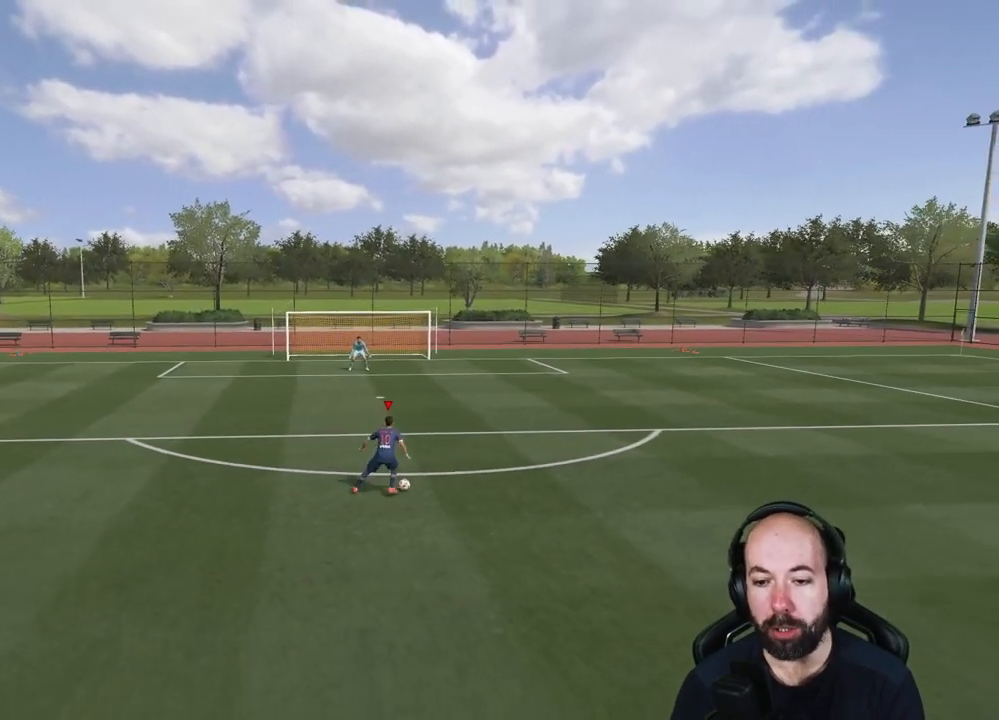
{"buttons": [], "left_stick": "up", "right_stick": "center", "events": [[167, "left_stick", "up"], [234, "L1", "up"], [284, "left_stick", "center"], [501, "left_stick", "up"]]}
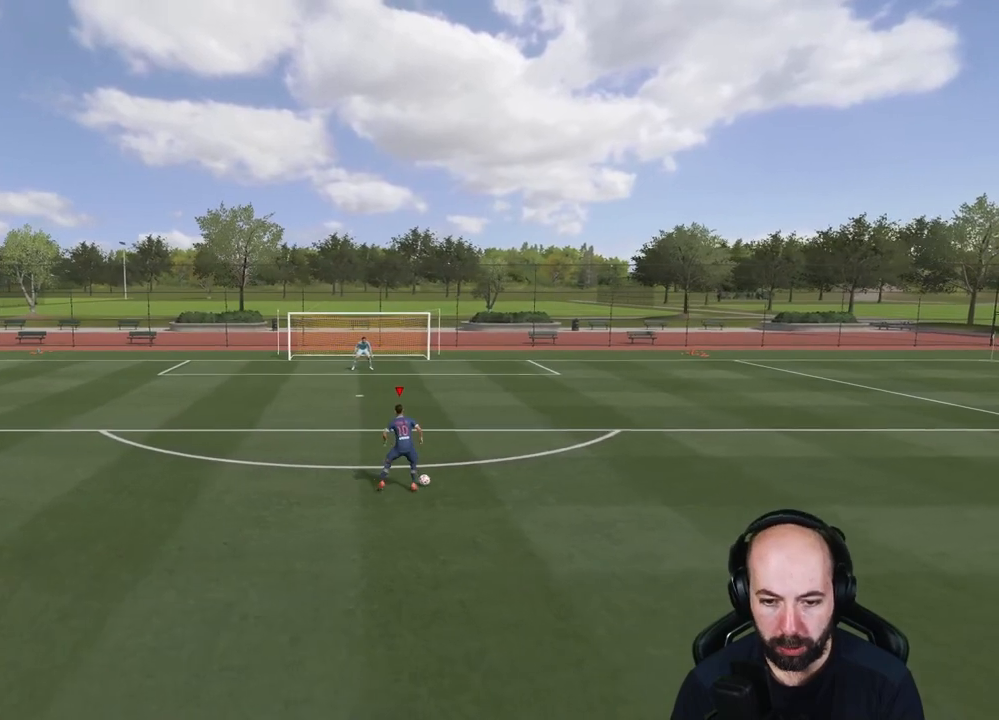
{"buttons": [], "left_stick": "left", "right_stick": "center", "events": [[166, "left_stick", "center"], [433, "left_stick", "left"]]}
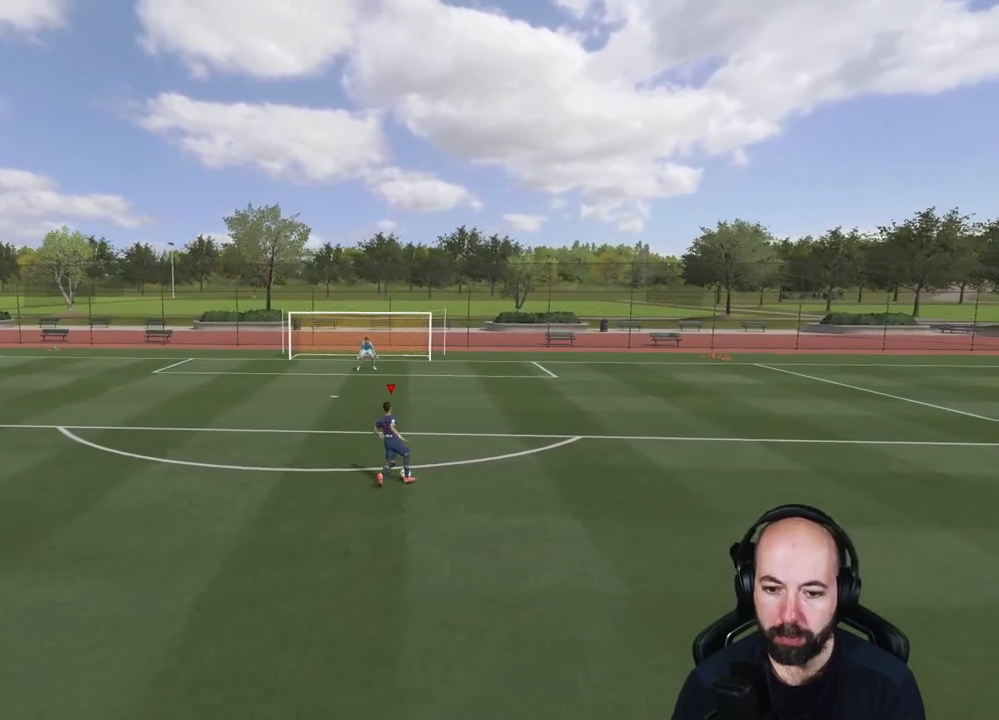
{"buttons": [], "left_stick": "left", "right_stick": "center", "events": [[167, "left_stick", "center"], [451, "left_stick", "left"]]}
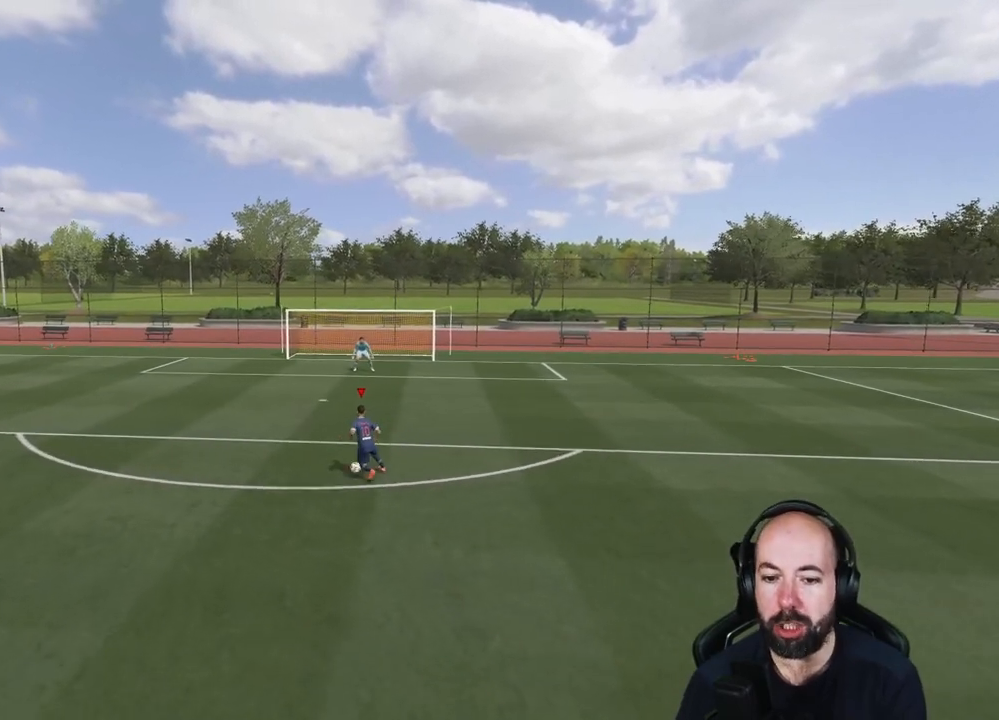
{"buttons": [], "left_stick": "center", "right_stick": "center", "events": [[83, "left_stick", "down-left"], [233, "left_stick", "center"]]}
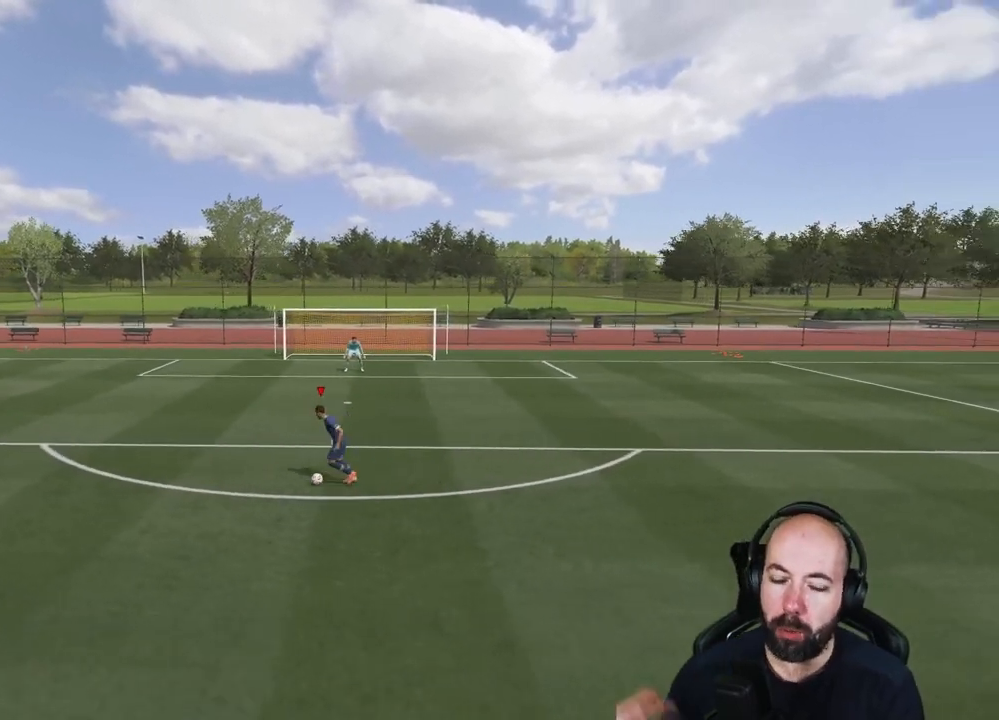
{"buttons": [], "left_stick": "center", "right_stick": "center", "events": []}
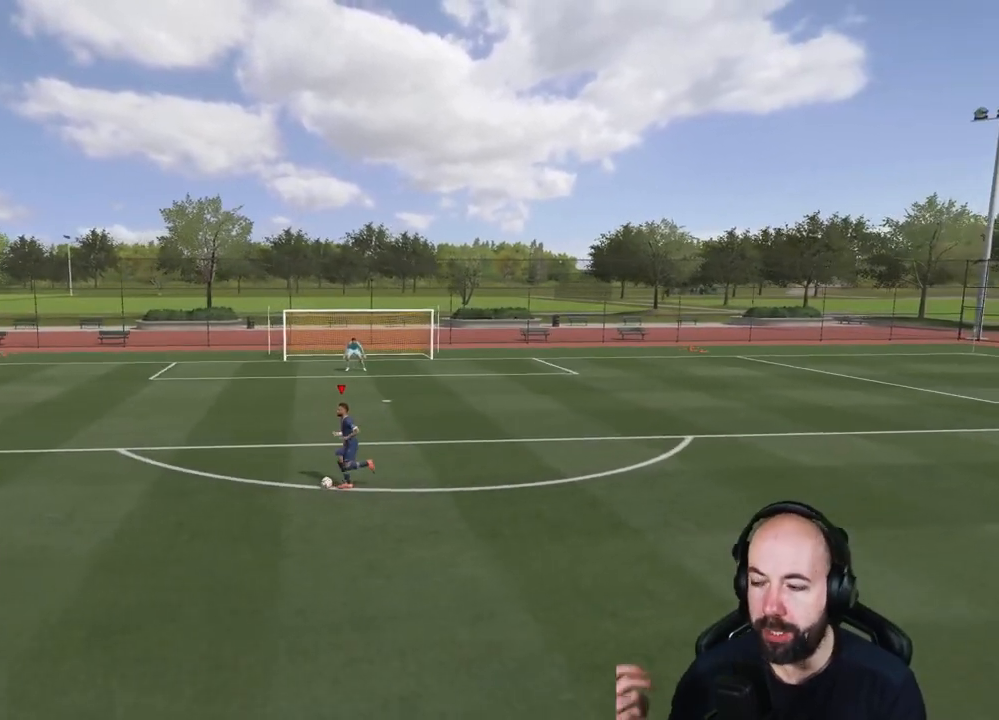
{"buttons": [], "left_stick": "center", "right_stick": "center", "events": []}
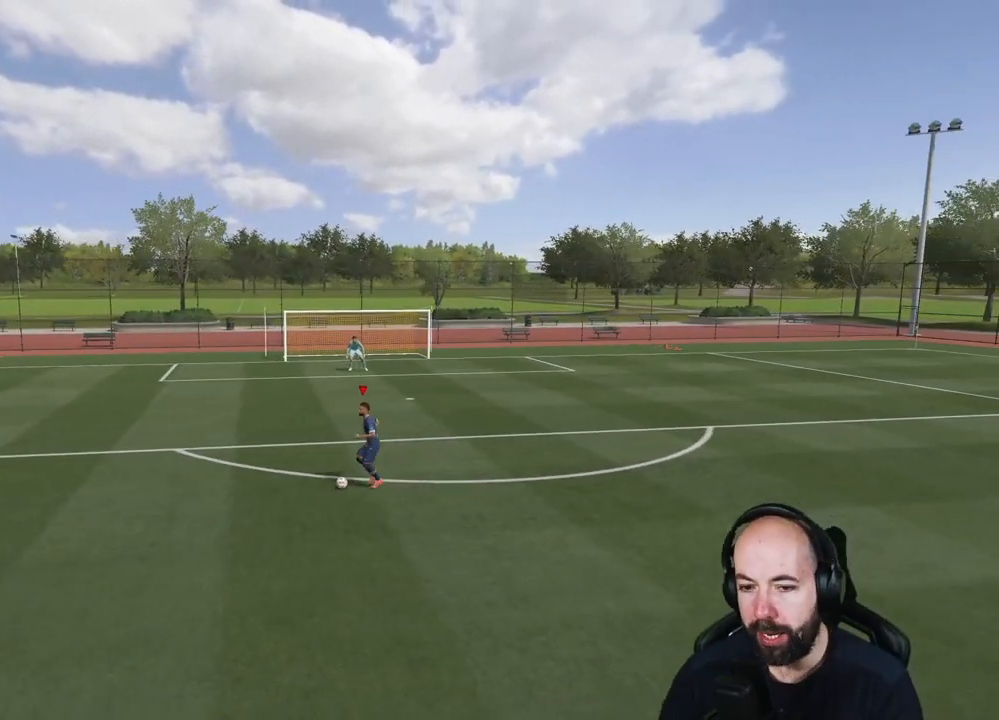
{"buttons": [], "left_stick": "center", "right_stick": "center", "events": []}
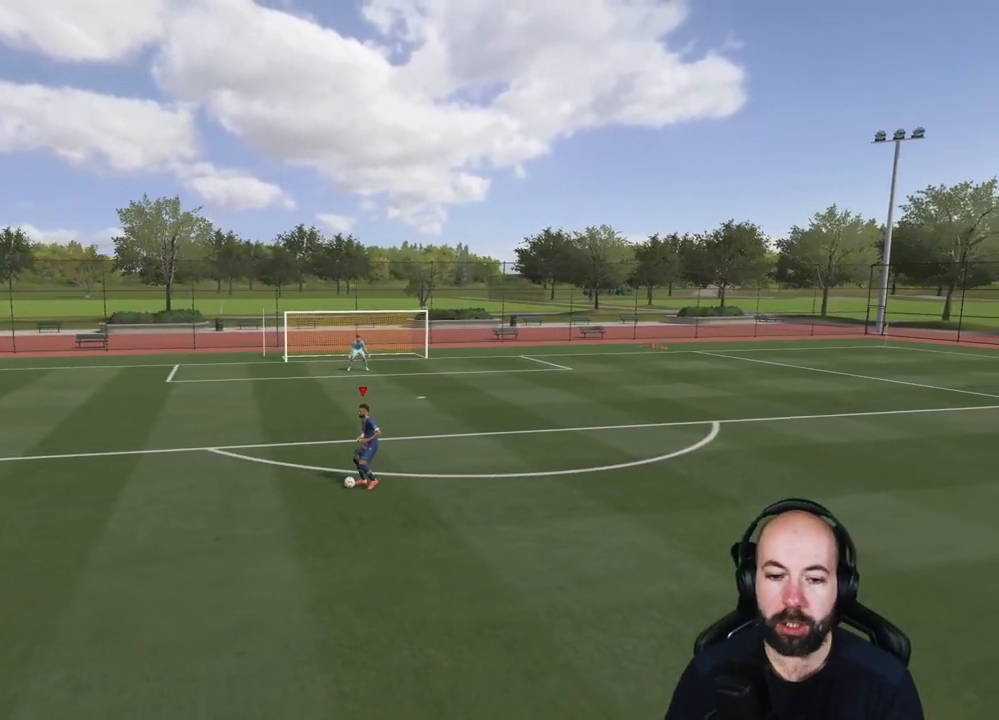
{"buttons": [], "left_stick": "center", "right_stick": "center", "events": []}
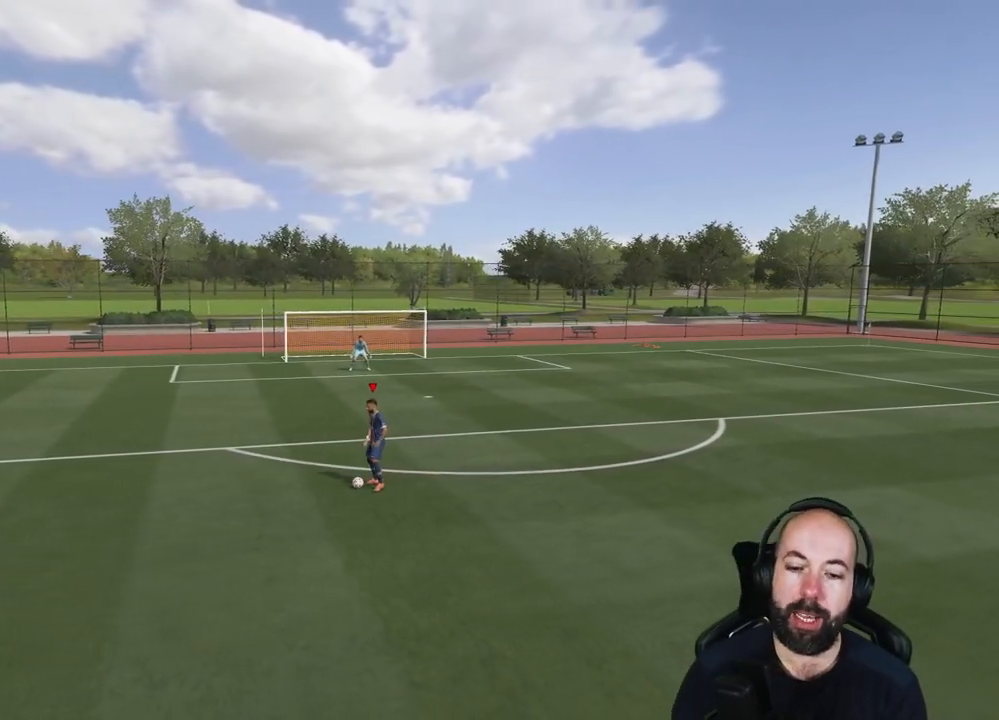
{"buttons": [], "left_stick": "up-right", "right_stick": "center", "events": [[84, "left_stick", "up-right"]]}
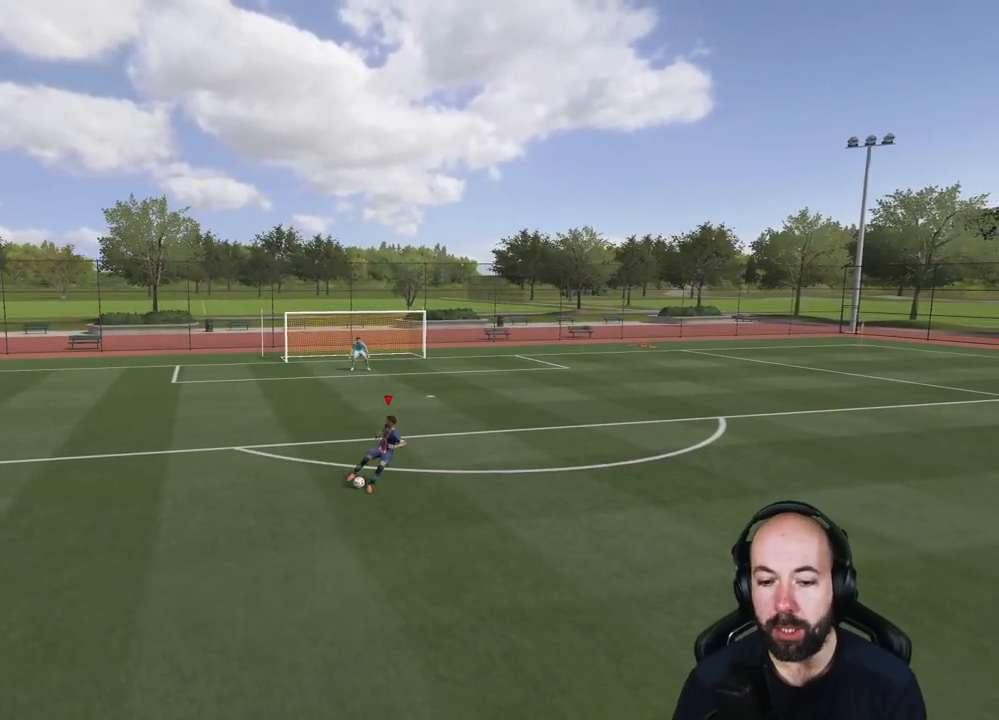
{"buttons": [], "left_stick": "right", "right_stick": "center", "events": [[33, "left_stick", "right"]]}
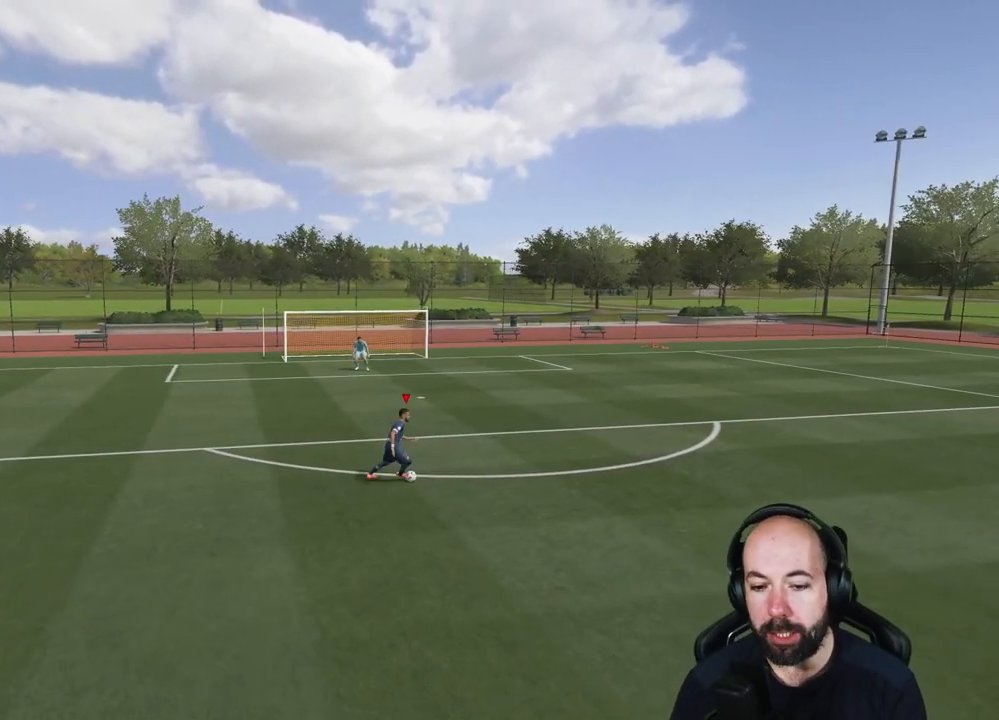
{"buttons": [], "left_stick": "right", "right_stick": "down", "events": [[417, "right_stick", "down"]]}
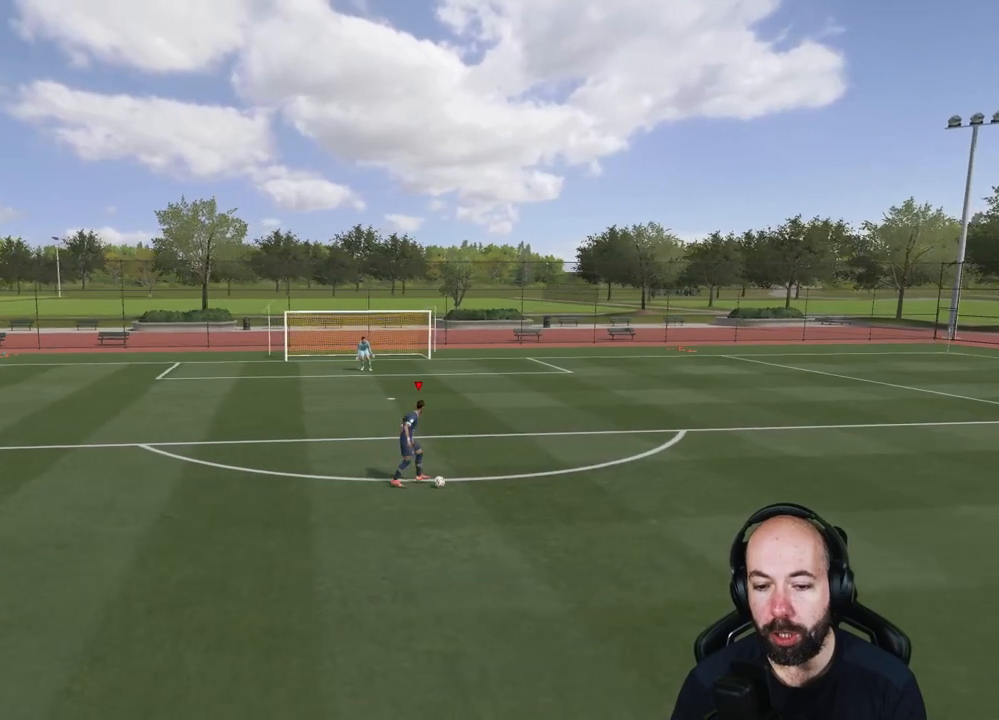
{"buttons": [], "left_stick": "right", "right_stick": "down", "events": []}
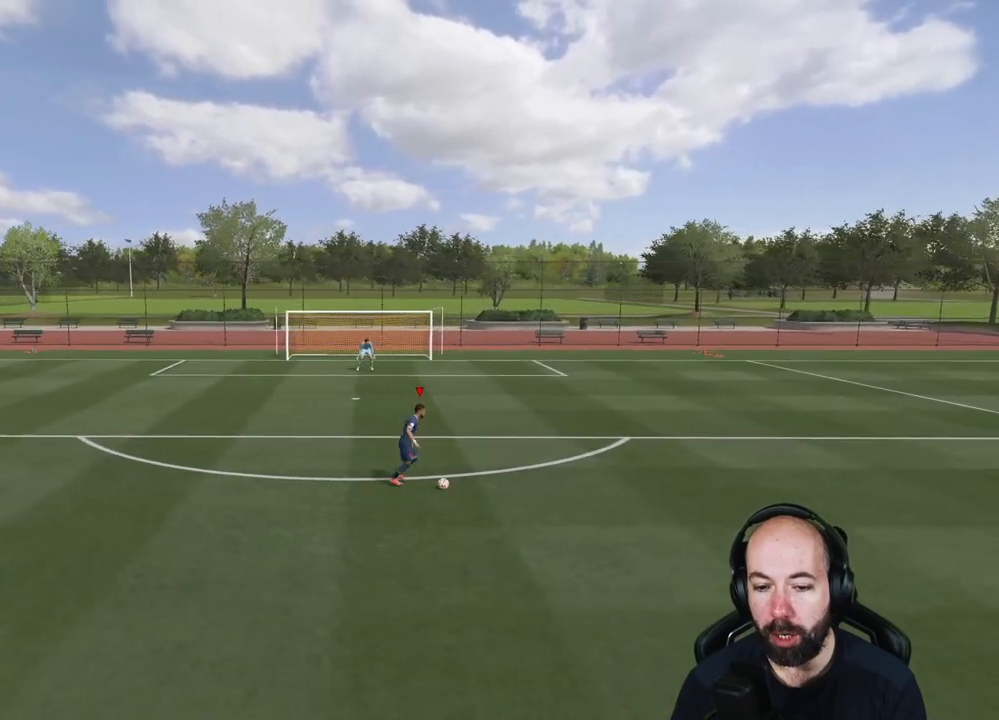
{"buttons": [], "left_stick": "center", "right_stick": "up", "events": [[134, "left_stick", "center"], [200, "right_stick", "center"], [250, "right_stick", "up"]]}
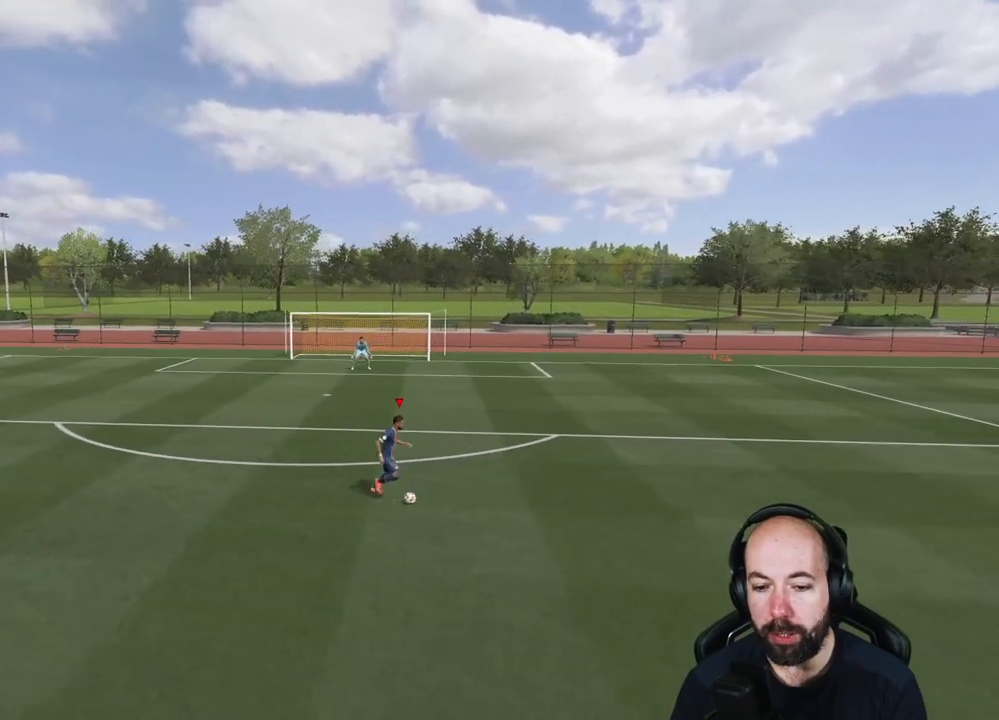
{"buttons": [], "left_stick": "center", "right_stick": "up", "events": []}
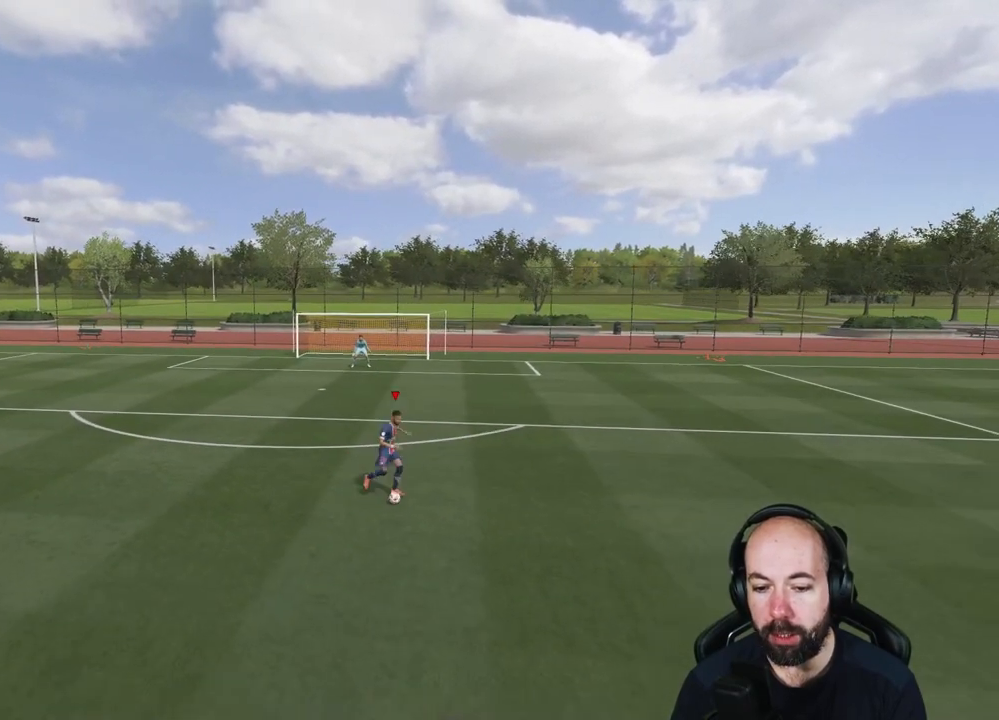
{"buttons": [], "left_stick": "center", "right_stick": "down-left", "events": [[250, "right_stick", "center"], [350, "right_stick", "down"], [501, "right_stick", "down-left"]]}
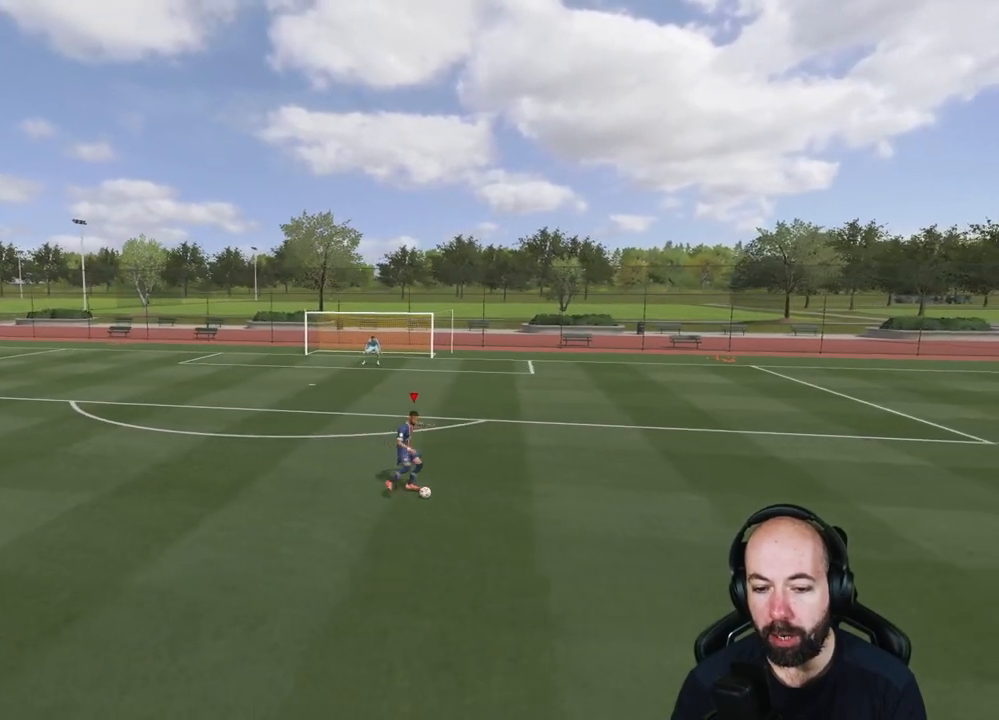
{"buttons": [], "left_stick": "center", "right_stick": "down-left", "events": []}
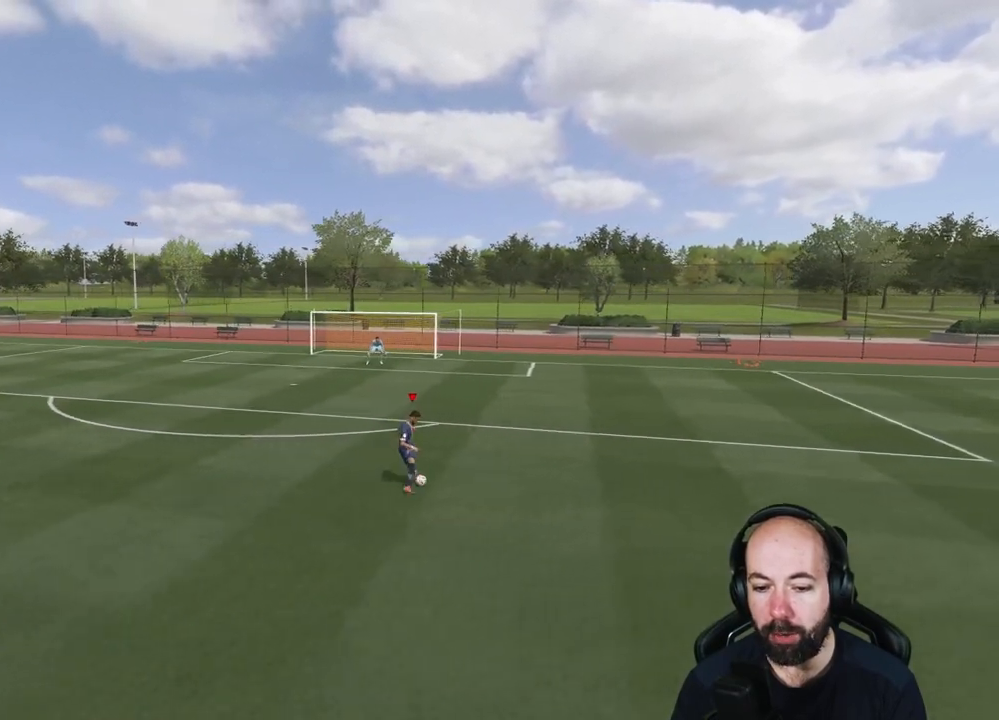
{"buttons": [], "left_stick": "up-left", "right_stick": "center", "events": [[100, "right_stick", "center"], [200, "left_stick", "up-left"]]}
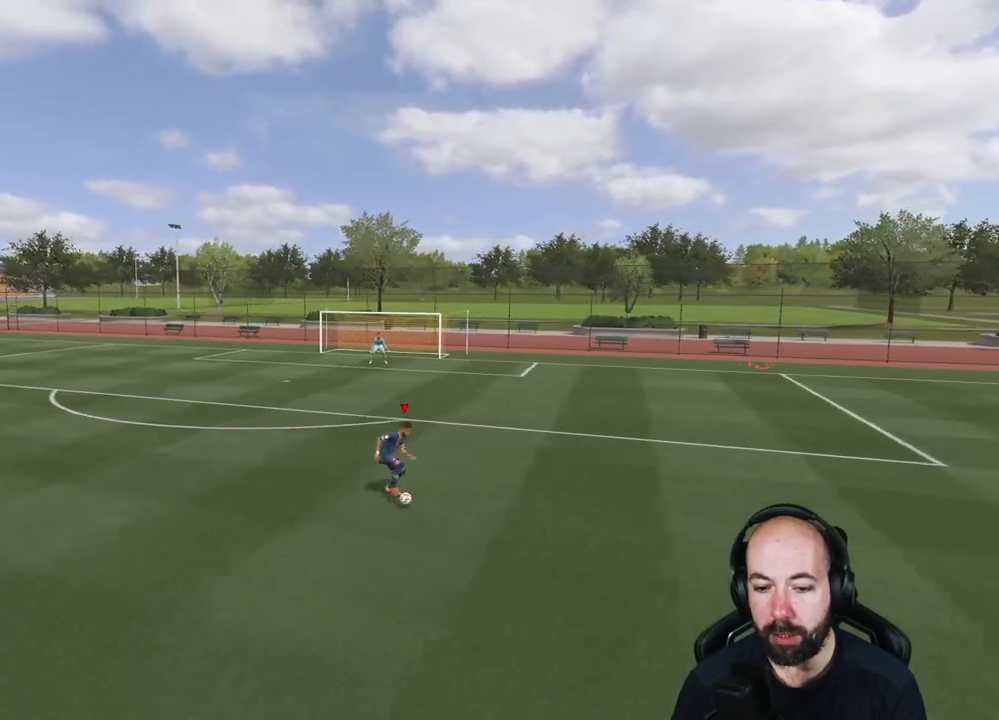
{"buttons": [], "left_stick": "up-right", "right_stick": "center", "events": [[283, "left_stick", "up-right"]]}
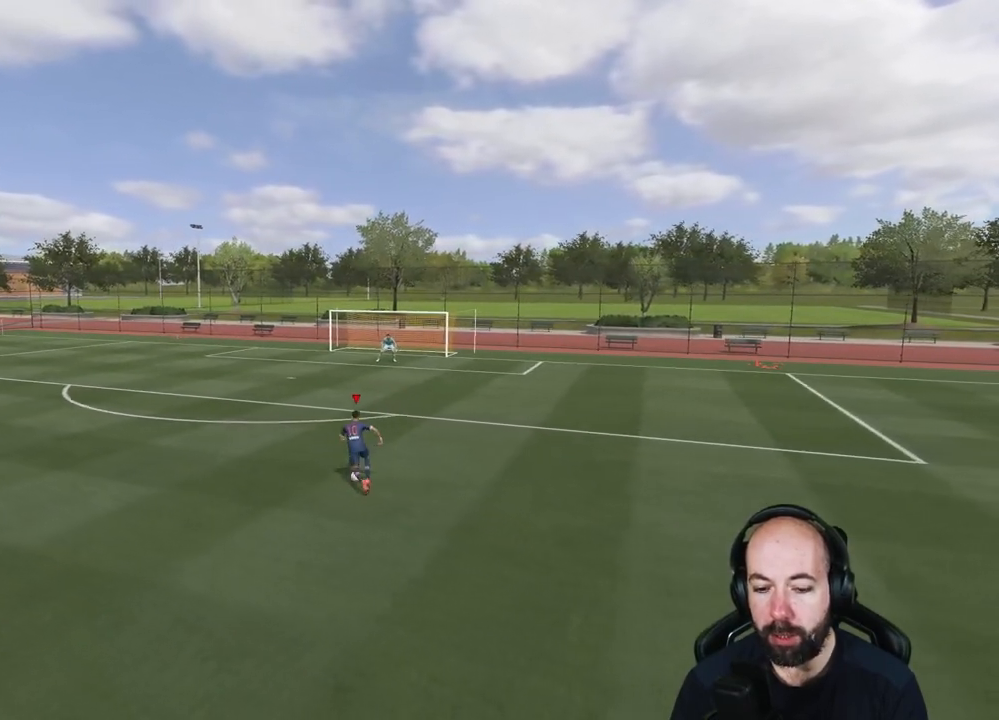
{"buttons": [], "left_stick": "left", "right_stick": "center", "events": [[167, "left_stick", "up"], [267, "left_stick", "up-left"], [384, "left_stick", "left"]]}